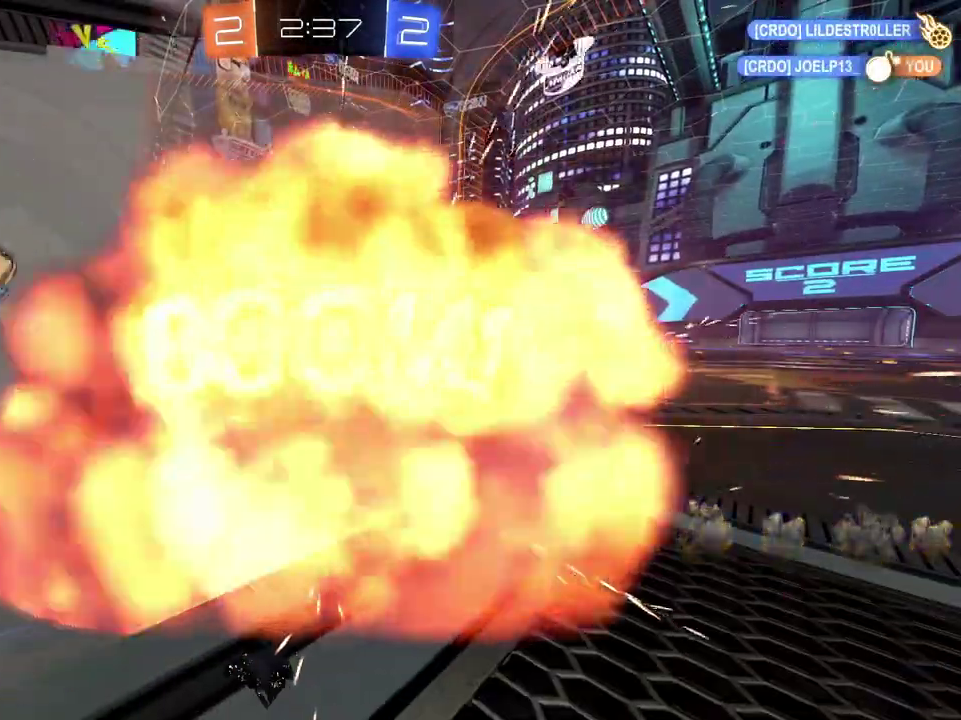
Gameplay with a controller (Xbox layout); each line is a JSON object with the inputs held at the frame after it. "events" lists button and stick changes between this image and that frame as [ms after this image, input, new state], when the widget could be followed in between.
{"buttons": ["R2"], "left_stick": "center", "right_stick": "center", "events": [[134, "A", "up"], [201, "A", "down"], [317, "A", "up"]]}
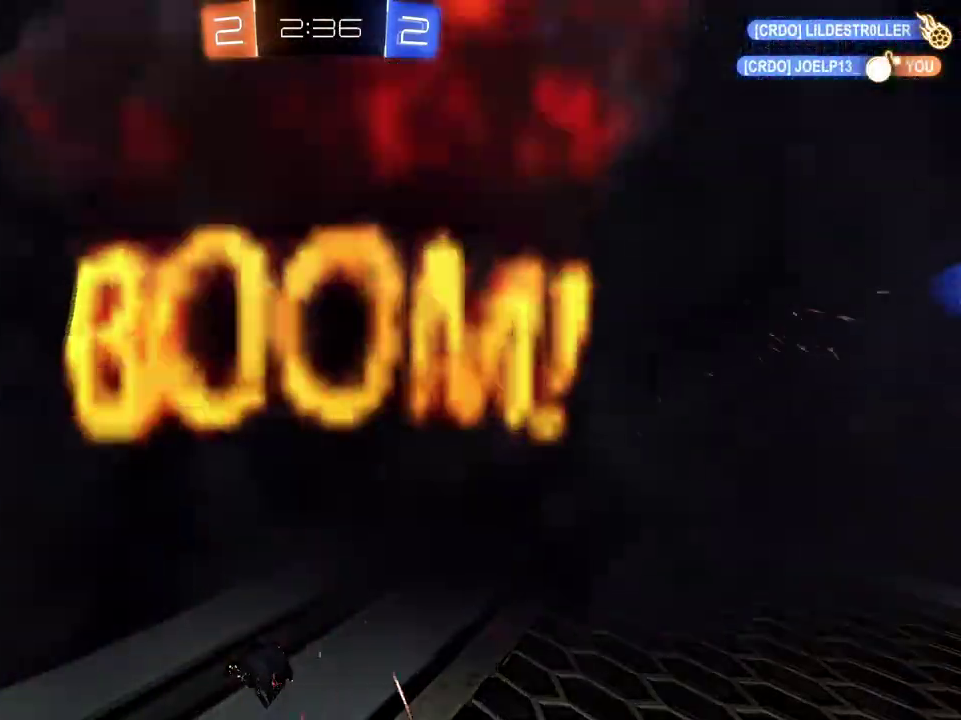
{"buttons": ["R2"], "left_stick": "center", "right_stick": "center", "events": []}
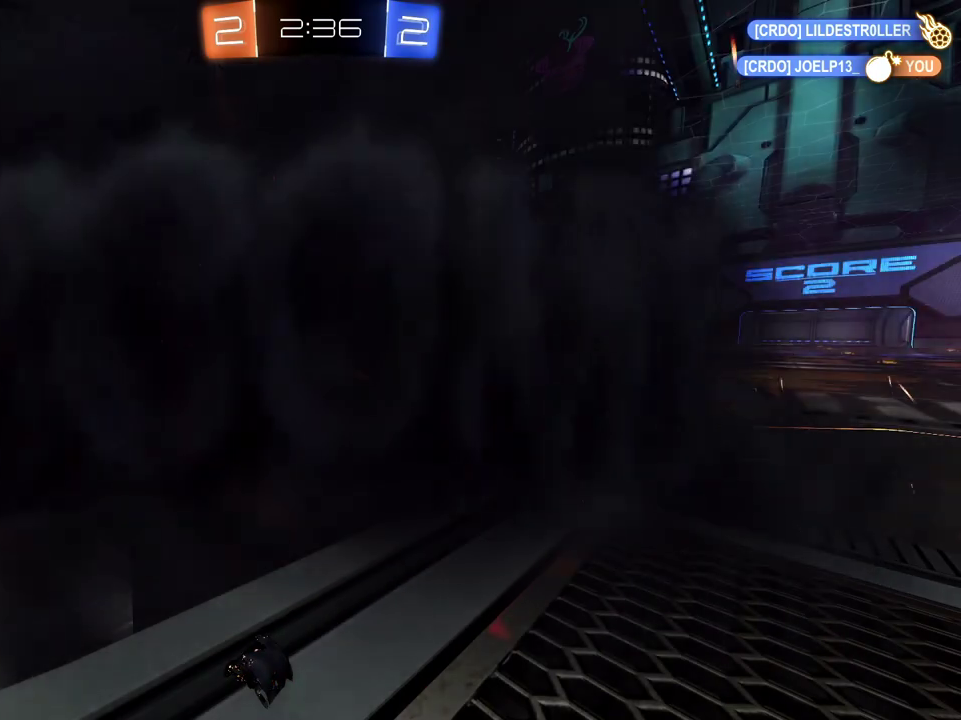
{"buttons": ["R2"], "left_stick": "center", "right_stick": "center", "events": []}
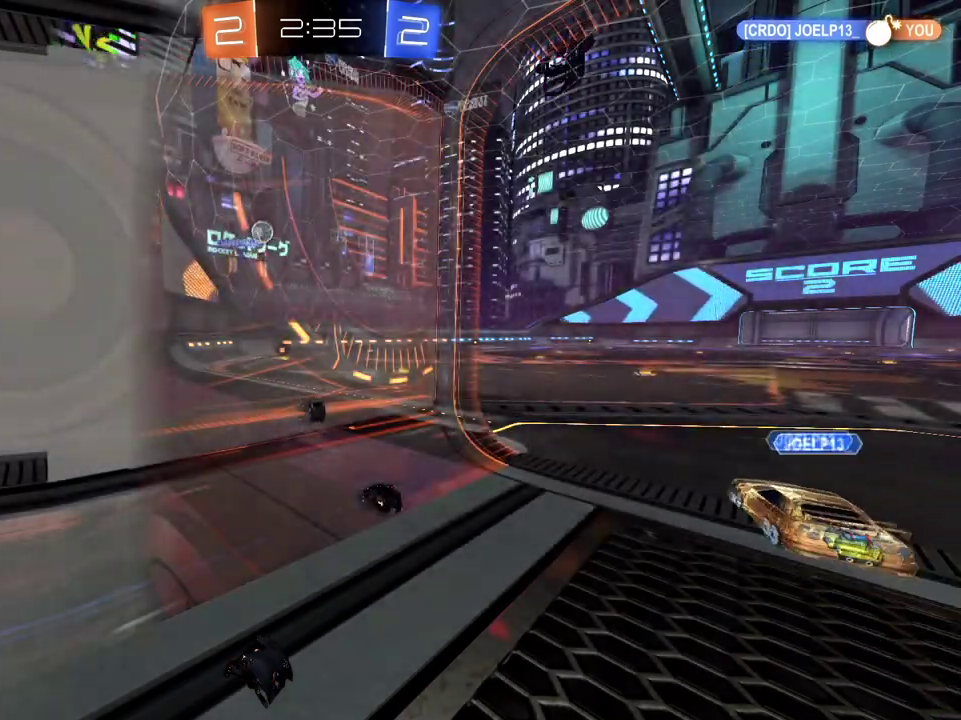
{"buttons": ["A", "R2"], "left_stick": "center", "right_stick": "center", "events": [[400, "A", "down"]]}
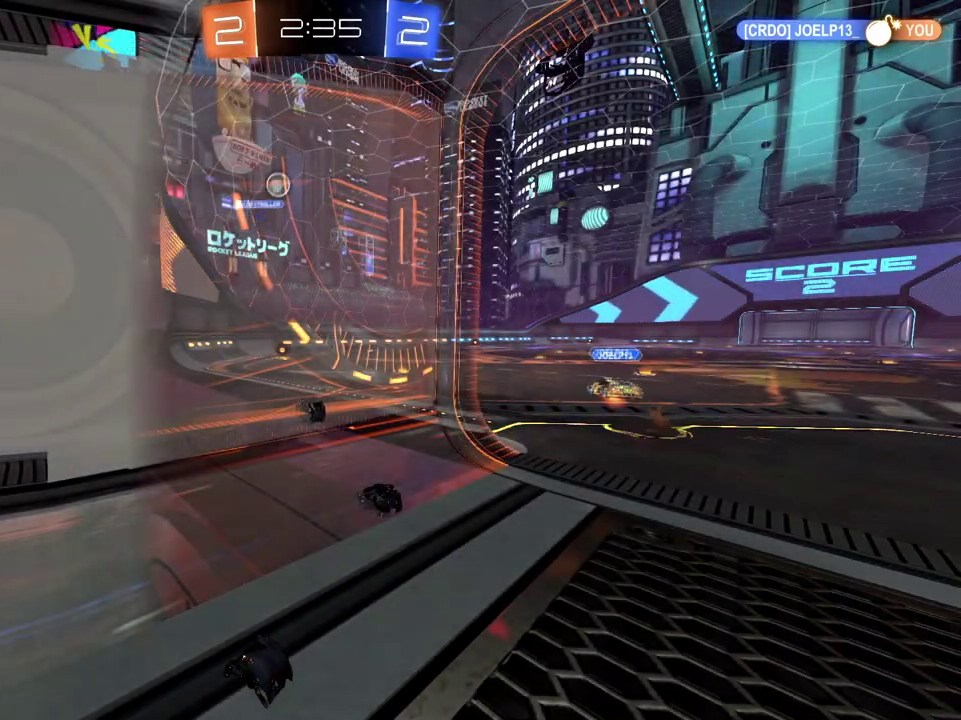
{"buttons": ["R2"], "left_stick": "center", "right_stick": "center", "events": [[50, "A", "up"]]}
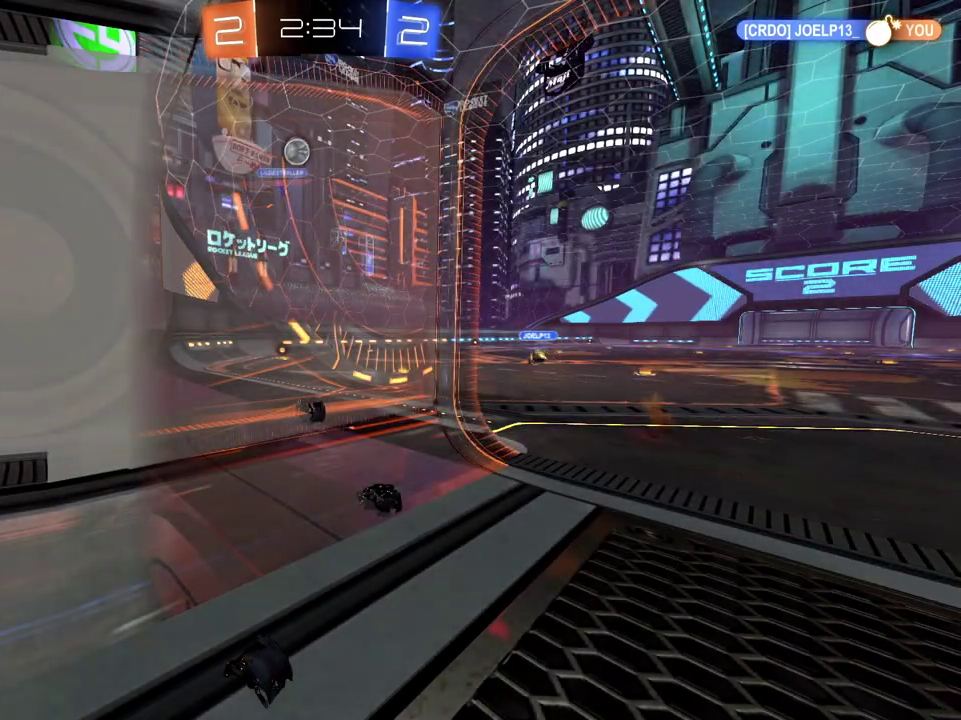
{"buttons": ["R2"], "left_stick": "left", "right_stick": "center", "events": [[434, "left_stick", "left"]]}
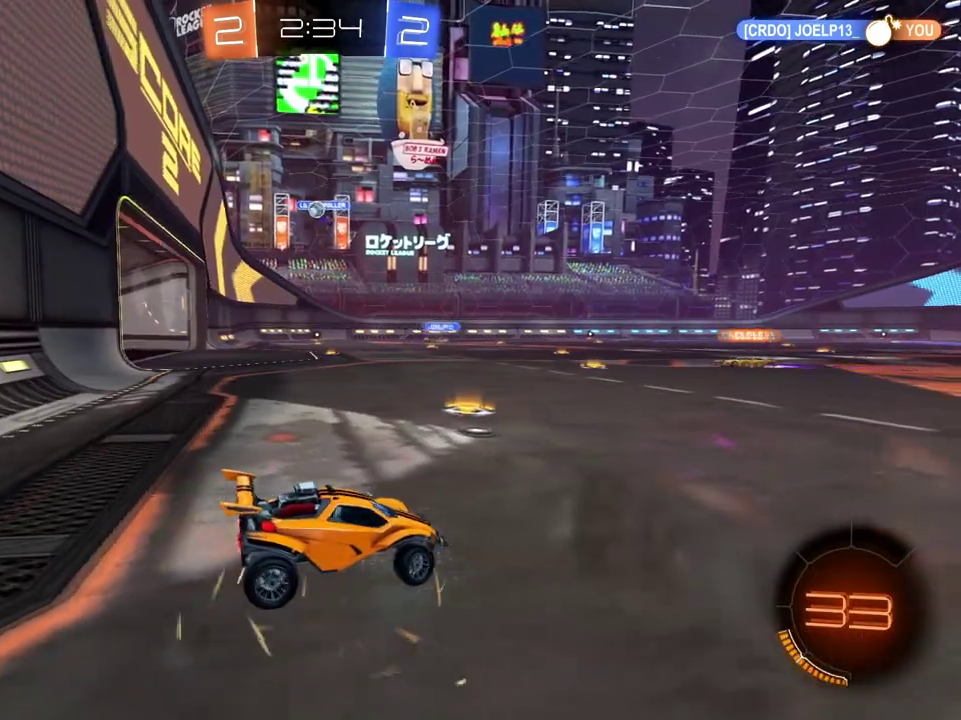
{"buttons": ["R2"], "left_stick": "left", "right_stick": "center", "events": []}
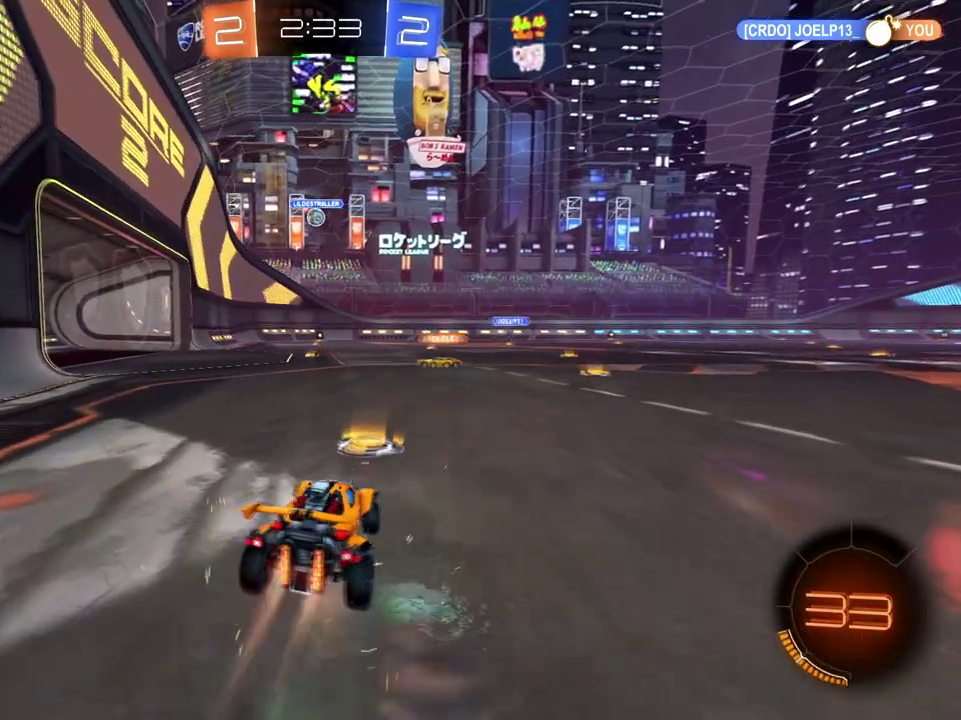
{"buttons": ["R2"], "left_stick": "down-left", "right_stick": "center"}
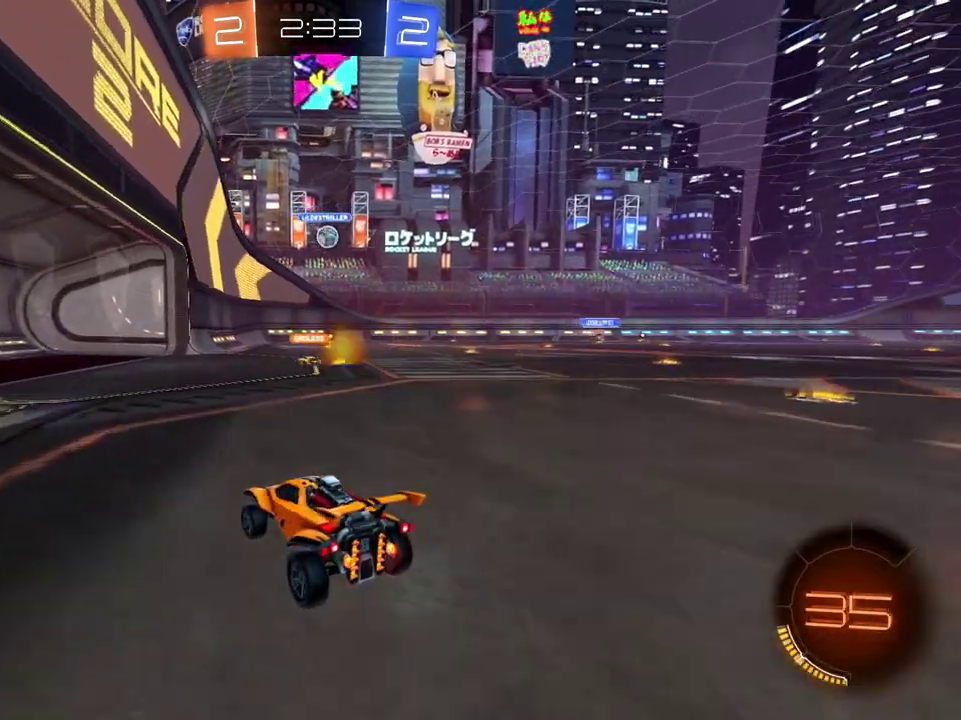
{"buttons": ["R2"], "left_stick": "center", "right_stick": "center", "events": [[17, "left_stick", "center"]]}
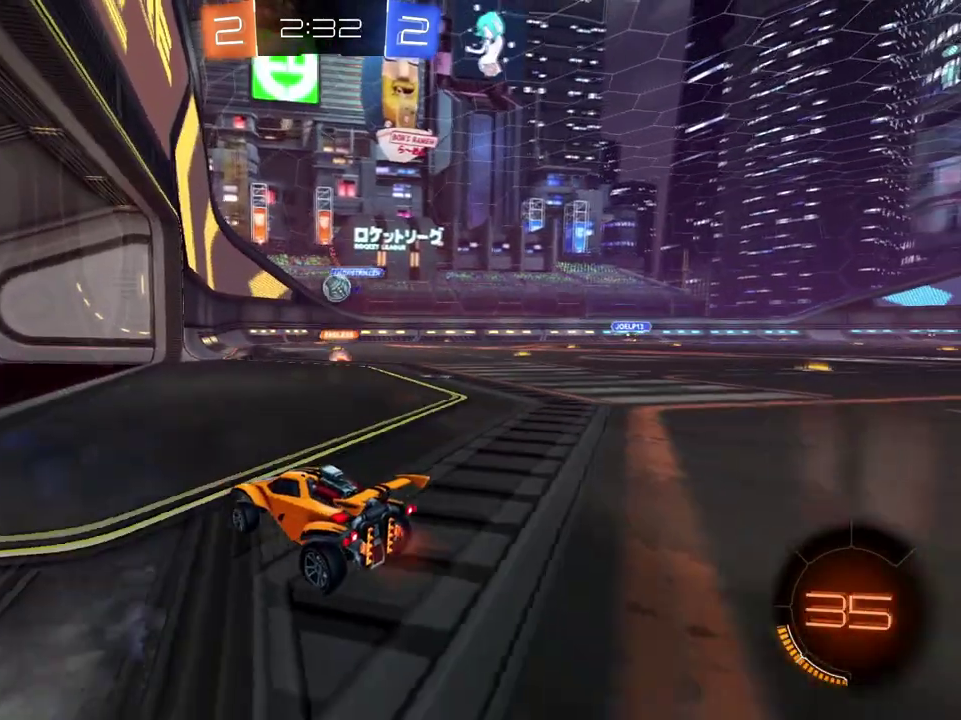
{"buttons": ["R2"], "left_stick": "right", "right_stick": "center", "events": [[234, "left_stick", "right"]]}
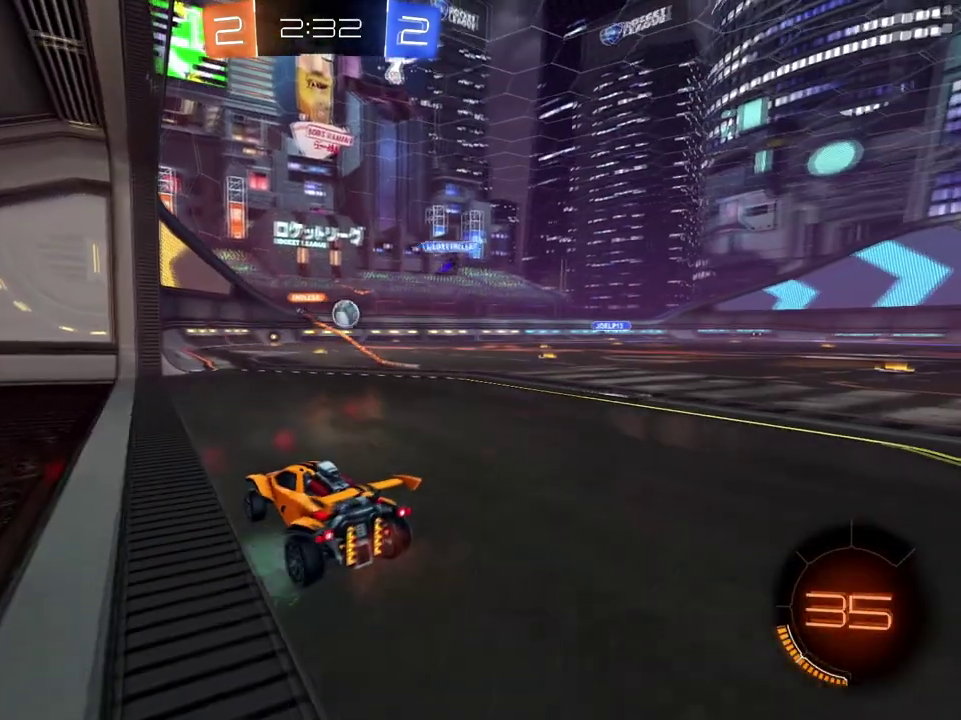
{"buttons": ["L2"], "left_stick": "up-right", "right_stick": "center", "events": [[101, "left_stick", "center"], [301, "R2", "up"], [418, "L2", "down"], [418, "left_stick", "up-right"]]}
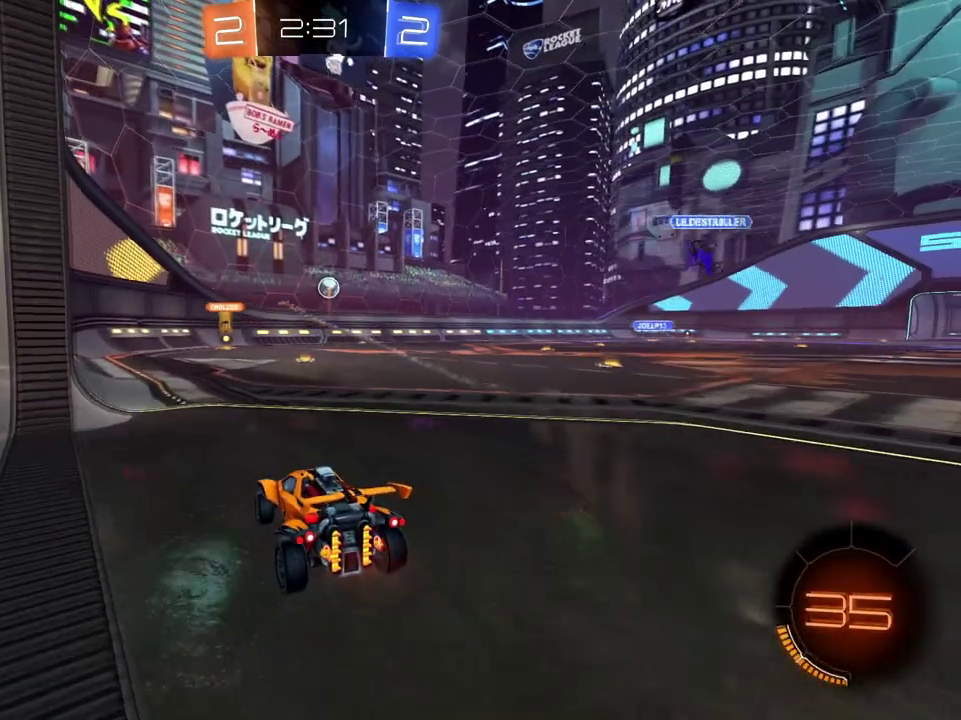
{"buttons": ["L2"], "left_stick": "up-left", "right_stick": "center"}
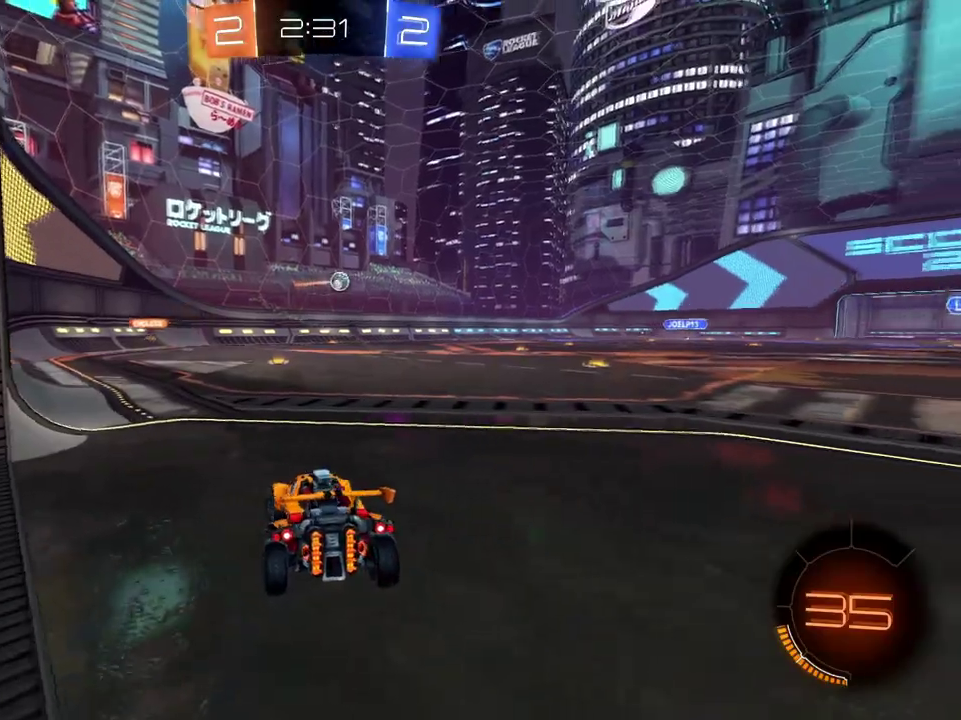
{"buttons": ["L2"], "left_stick": "center", "right_stick": "center", "events": [[418, "left_stick", "center"]]}
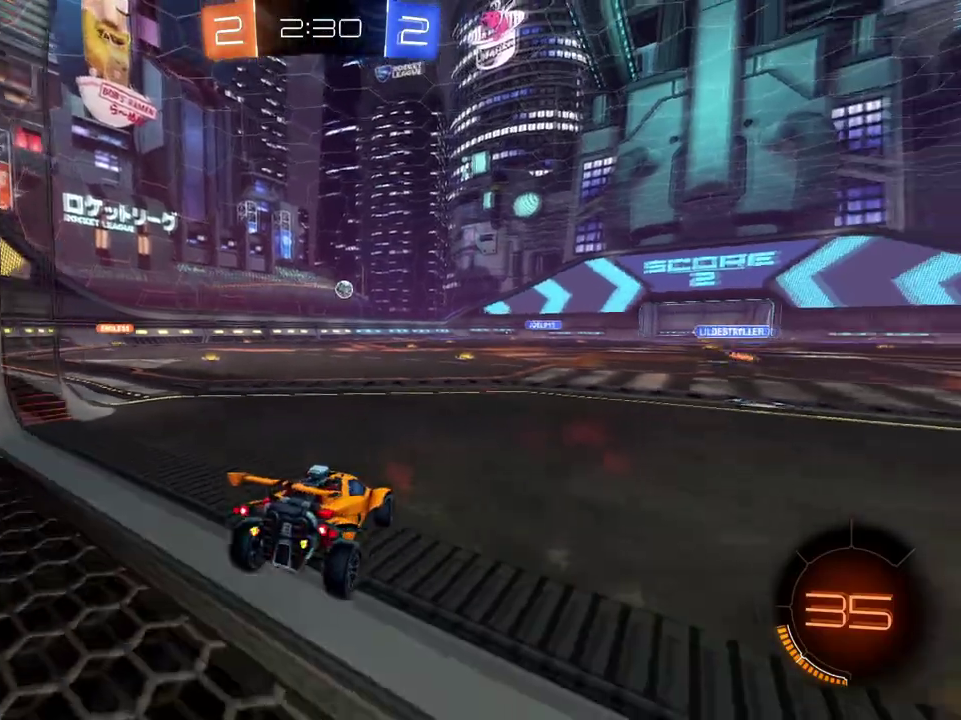
{"buttons": [], "left_stick": "center", "right_stick": "center", "events": [[500, "L2", "up"]]}
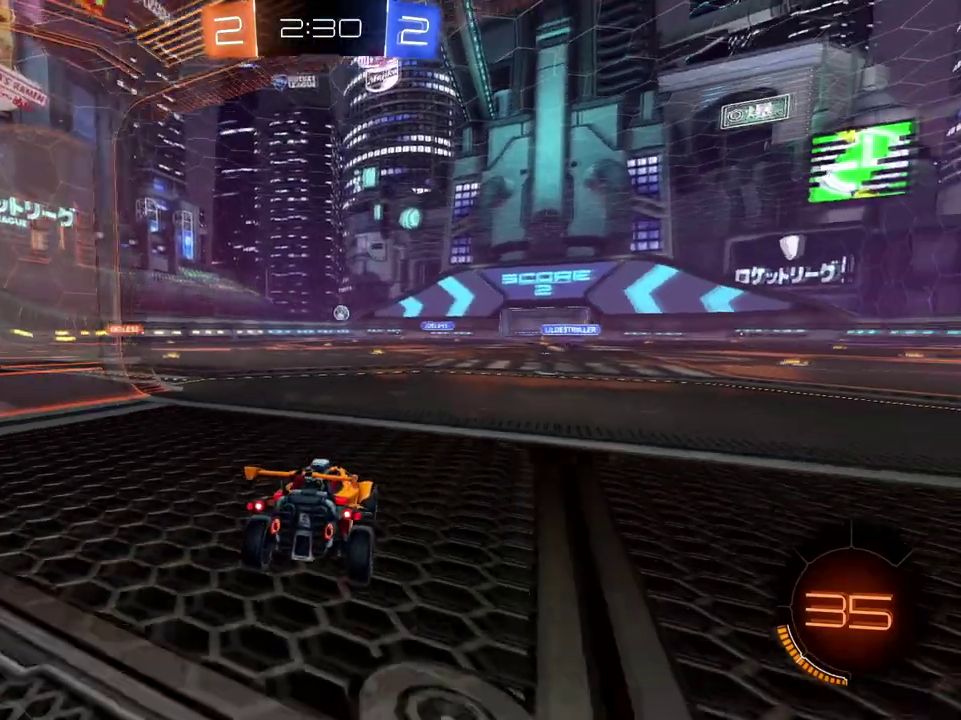
{"buttons": ["R2"], "left_stick": "right", "right_stick": "center", "events": [[50, "R2", "down"], [418, "left_stick", "right"]]}
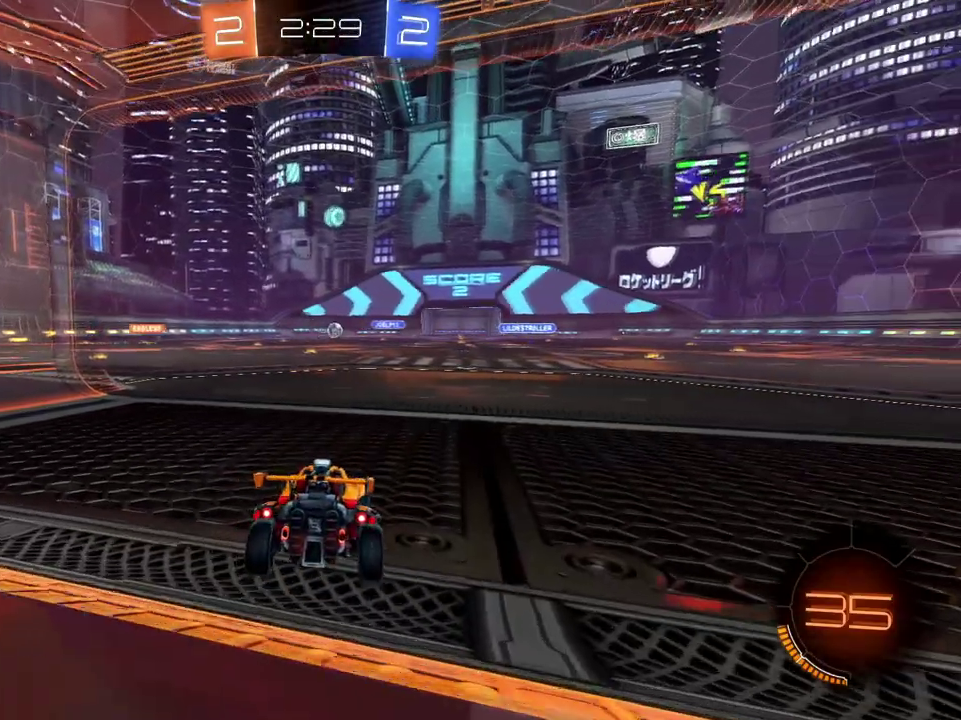
{"buttons": ["L2"], "left_stick": "center", "right_stick": "center", "events": [[217, "left_stick", "center"], [267, "L2", "down"], [301, "R2", "up"]]}
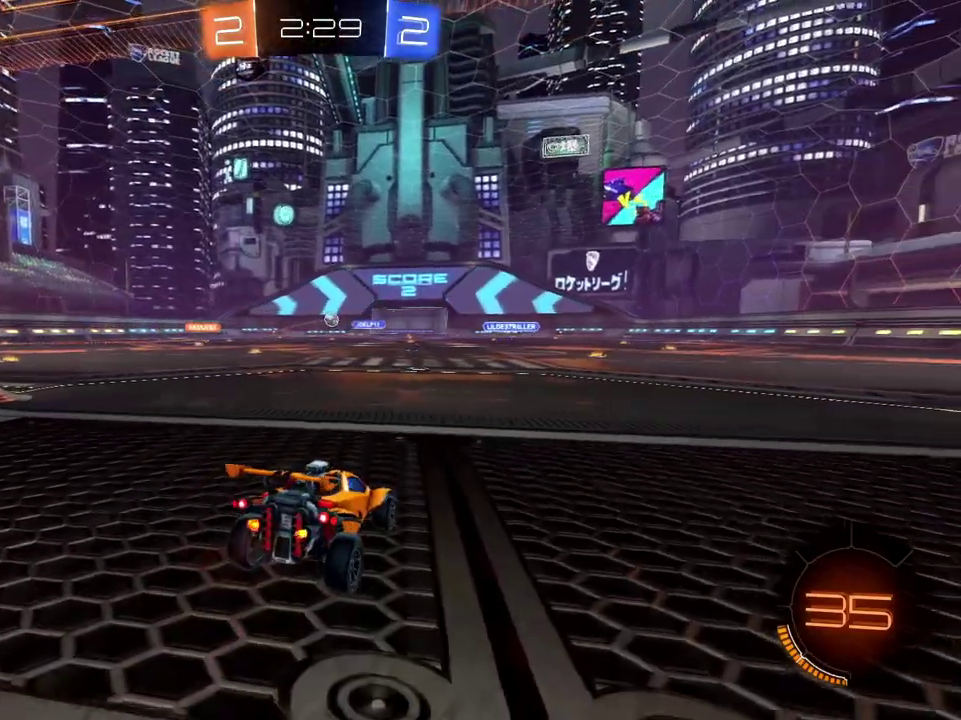
{"buttons": ["R2"], "left_stick": "right", "right_stick": "center", "events": [[233, "R2", "down"], [250, "L2", "up"], [283, "left_stick", "right"]]}
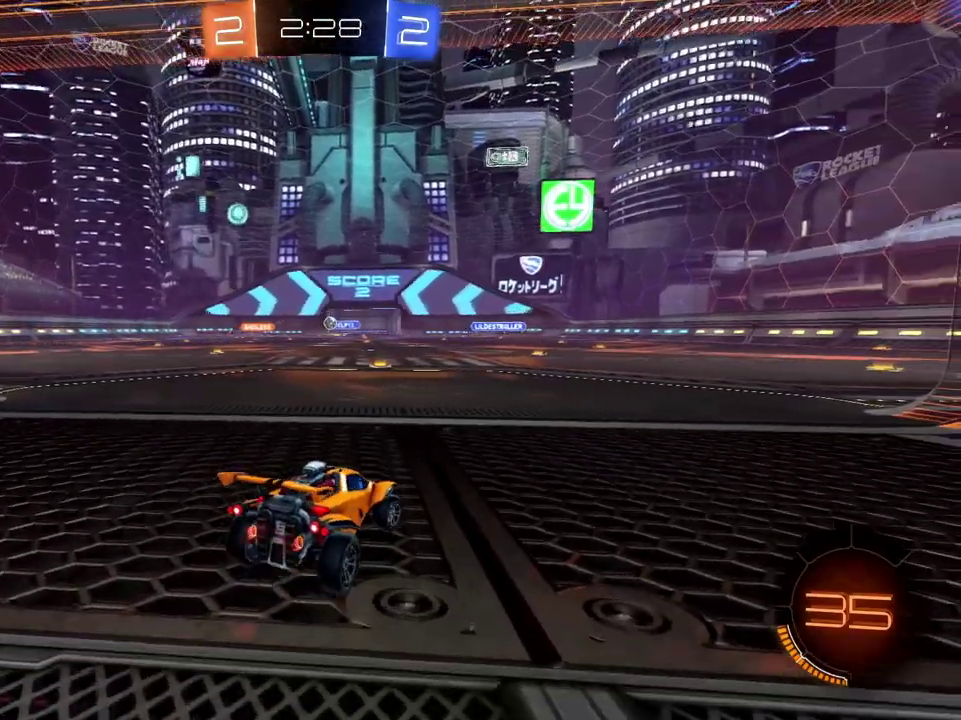
{"buttons": ["R2"], "left_stick": "center", "right_stick": "center", "events": [[17, "left_stick", "center"], [117, "R2", "up"], [301, "L2", "down"], [367, "R2", "down"], [501, "L2", "up"]]}
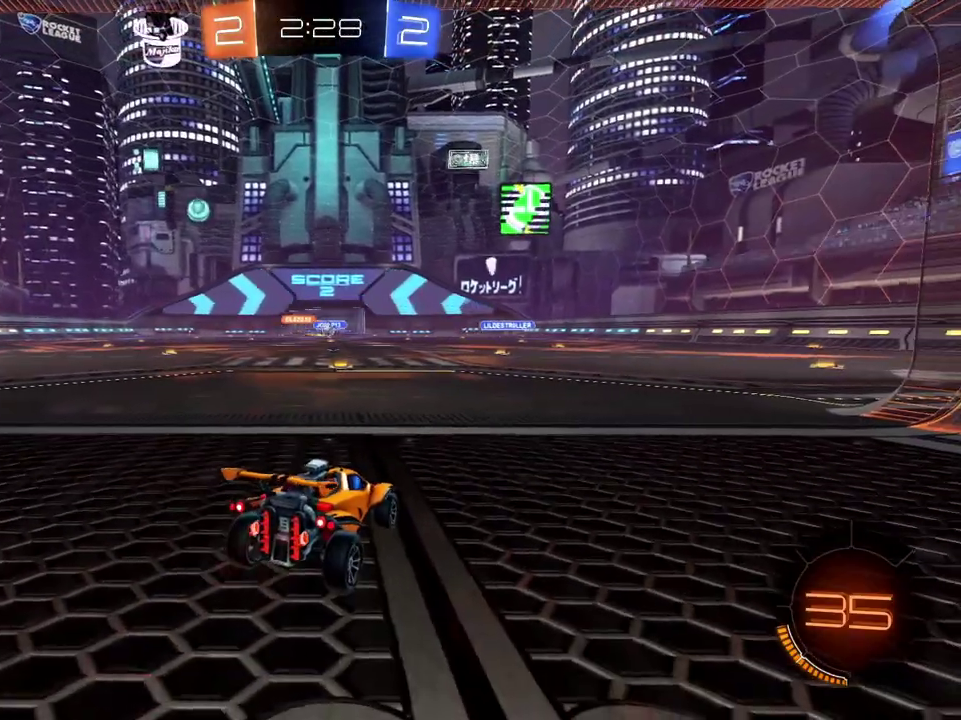
{"buttons": ["R2"], "left_stick": "center", "right_stick": "center", "events": [[250, "left_stick", "right"], [350, "left_stick", "center"]]}
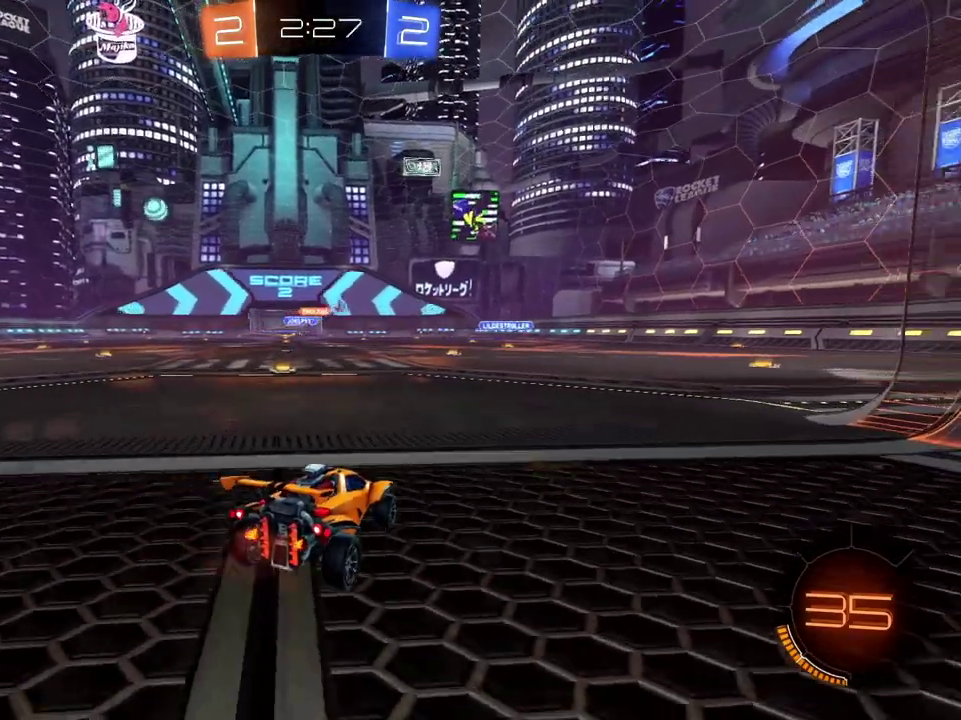
{"buttons": ["R2"], "left_stick": "left", "right_stick": "center", "events": [[134, "left_stick", "right"], [334, "left_stick", "center"], [384, "left_stick", "left"]]}
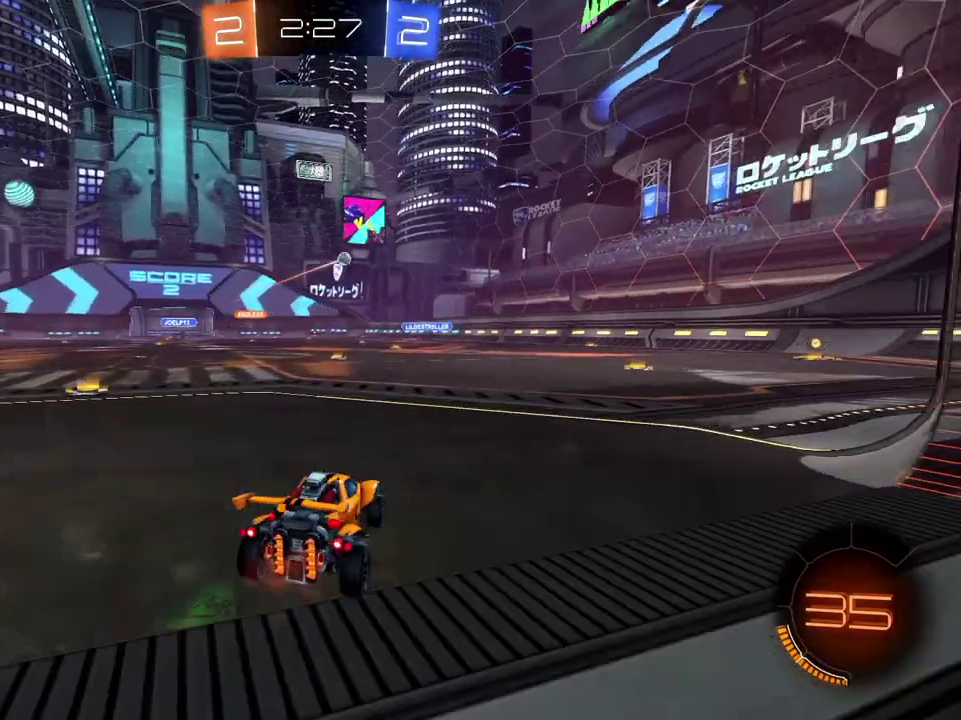
{"buttons": ["B", "R2"], "left_stick": "center", "right_stick": "center", "events": [[50, "left_stick", "down-left"], [100, "B", "down"], [450, "left_stick", "center"]]}
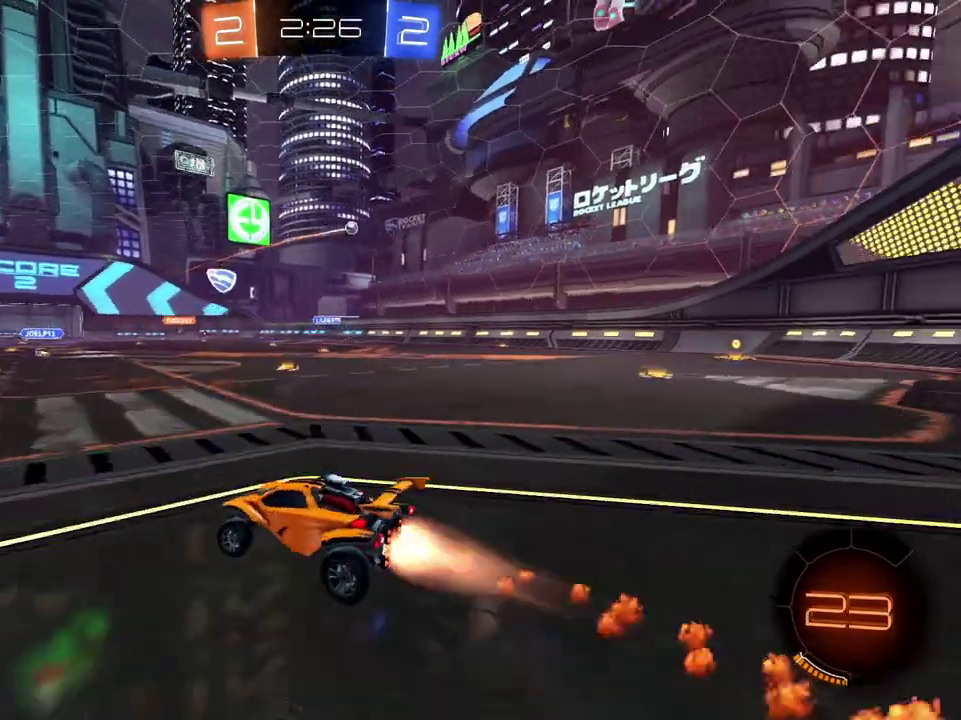
{"buttons": ["X", "R2"], "left_stick": "center", "right_stick": "center", "events": [[34, "left_stick", "up"], [50, "A", "down"], [117, "A", "up"], [184, "A", "down"], [200, "R2", "up"], [267, "B", "up"], [284, "R2", "down"], [301, "X", "down"], [317, "A", "up"], [334, "right_stick", "down-left"], [367, "X", "up"], [384, "right_stick", "center"], [401, "left_stick", "center"], [501, "X", "down"]]}
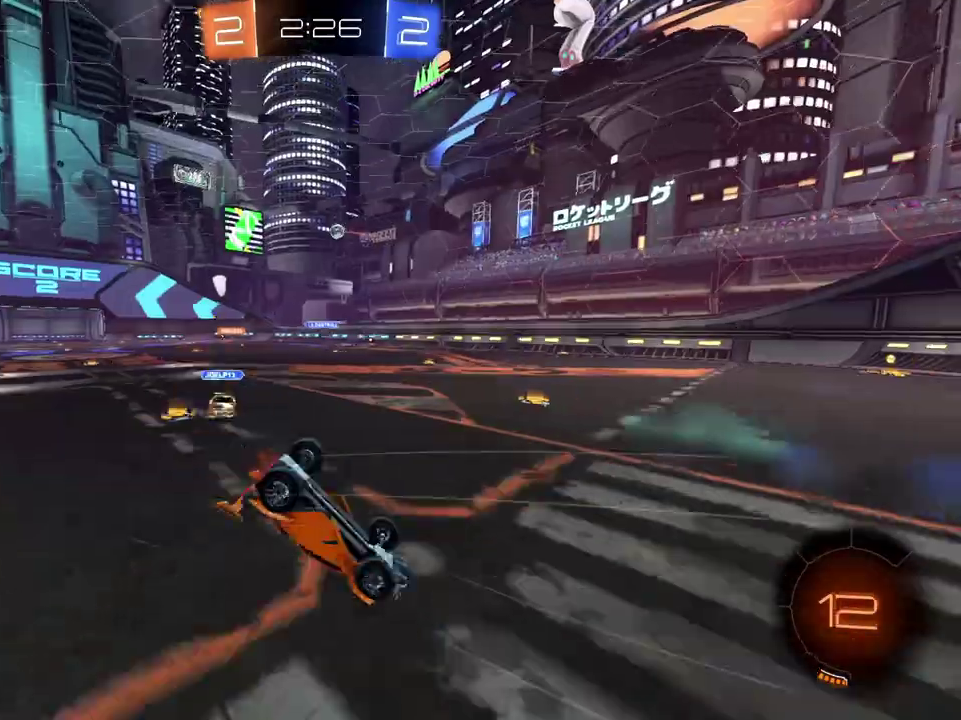
{"buttons": ["R2"], "left_stick": "center", "right_stick": "center", "events": [[100, "X", "up"]]}
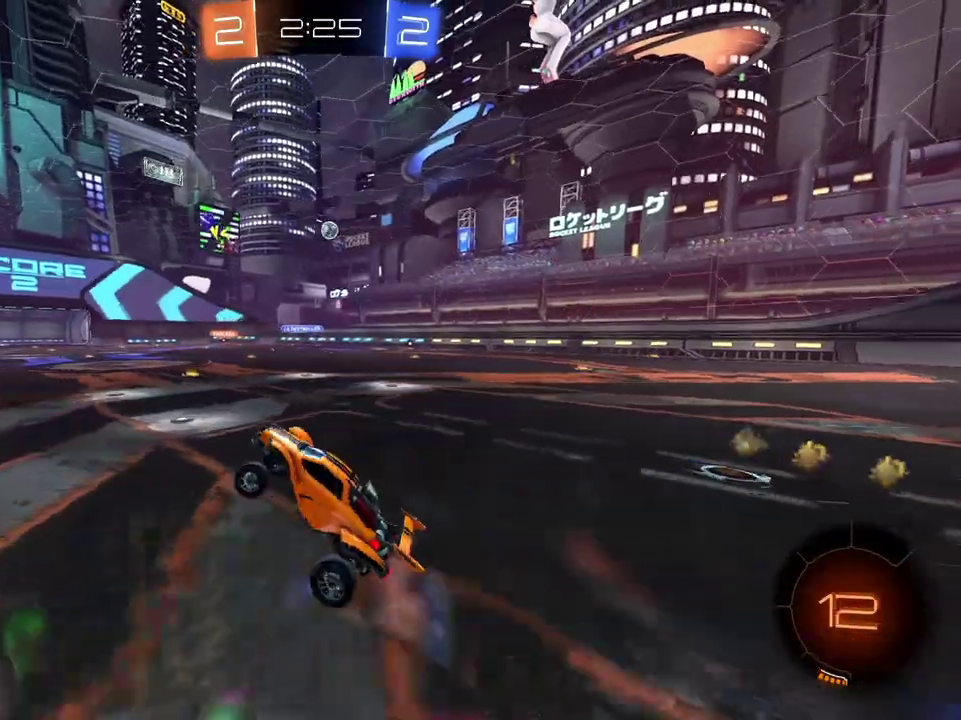
{"buttons": ["R2"], "left_stick": "right", "right_stick": "center", "events": [[250, "left_stick", "right"]]}
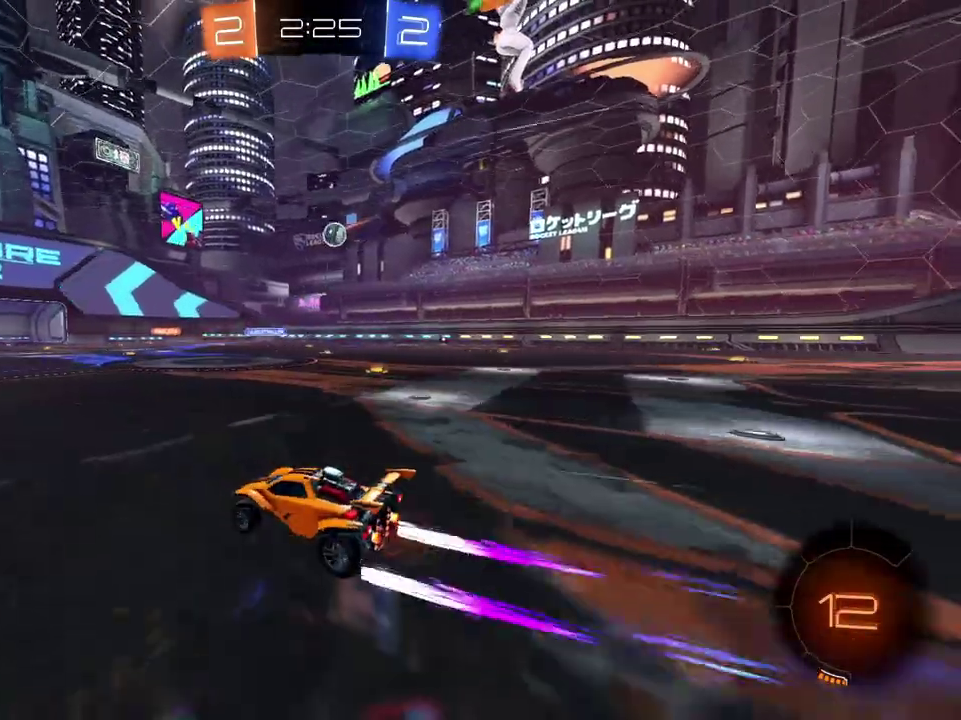
{"buttons": ["A", "B", "R2"], "left_stick": "down-left", "right_stick": "center"}
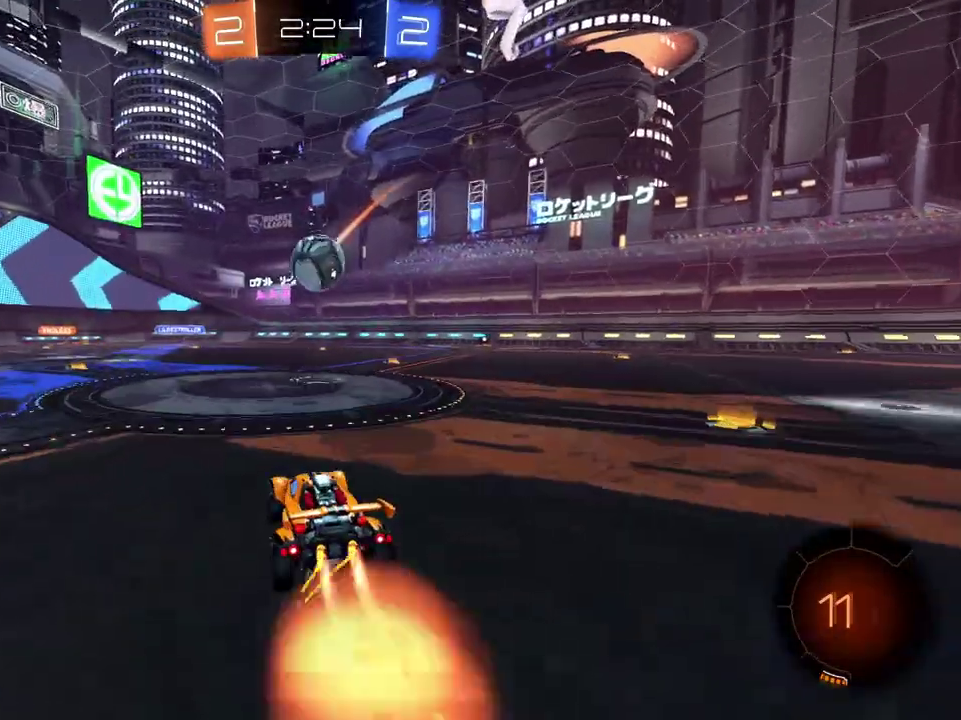
{"buttons": ["R2"], "left_stick": "up", "right_stick": "center"}
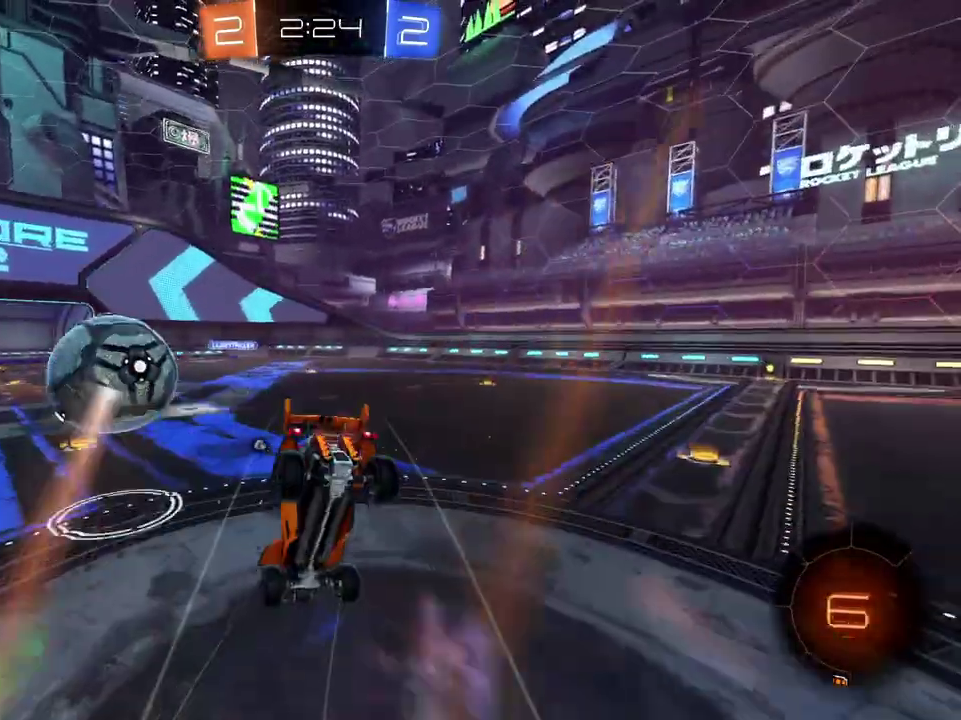
{"buttons": ["R2"], "left_stick": "center", "right_stick": "center", "events": [[83, "X", "down"], [183, "X", "up"], [434, "left_stick", "center"]]}